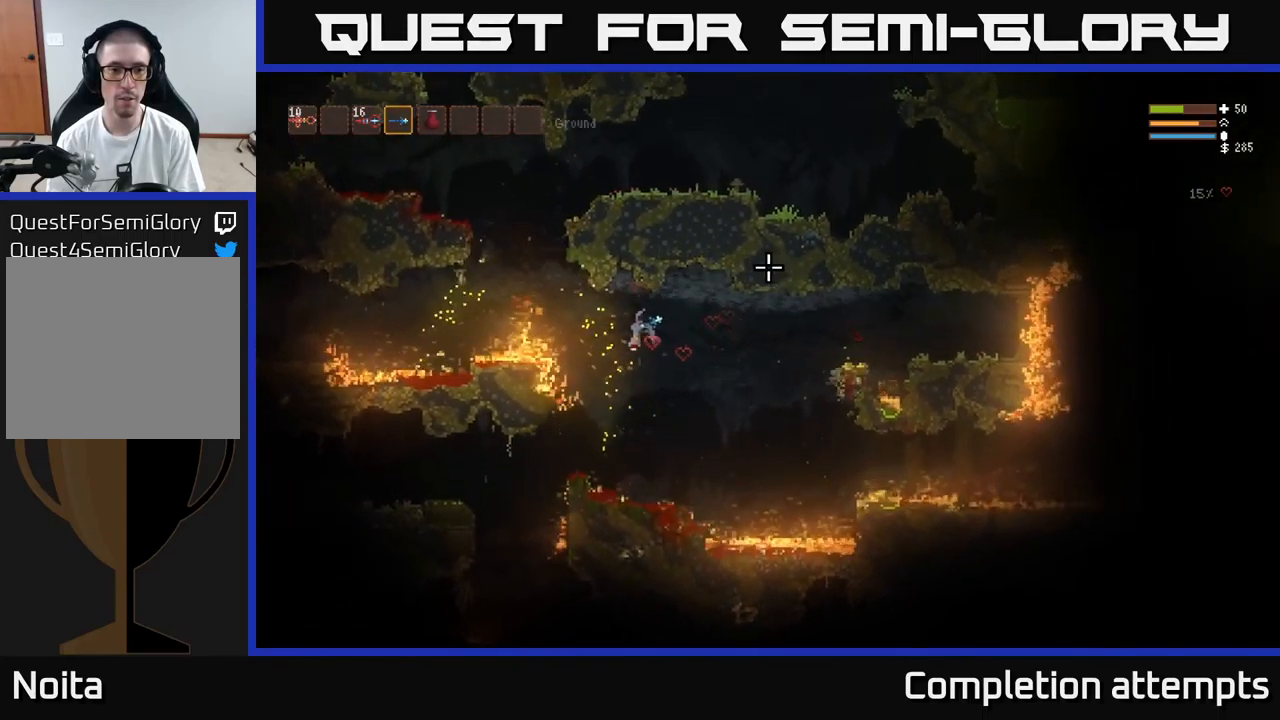
Gameplay with a controller (Xbox layout); each line is a JSON object with the inputs held at the frame after it. "events" lists button and stick changes between this image and that frame as [ms after this image, input, new state], when the widget could be followed in between.
{"buttons": [], "left_stick": "left", "right_stick": "right", "events": [[367, "L2", "up"]]}
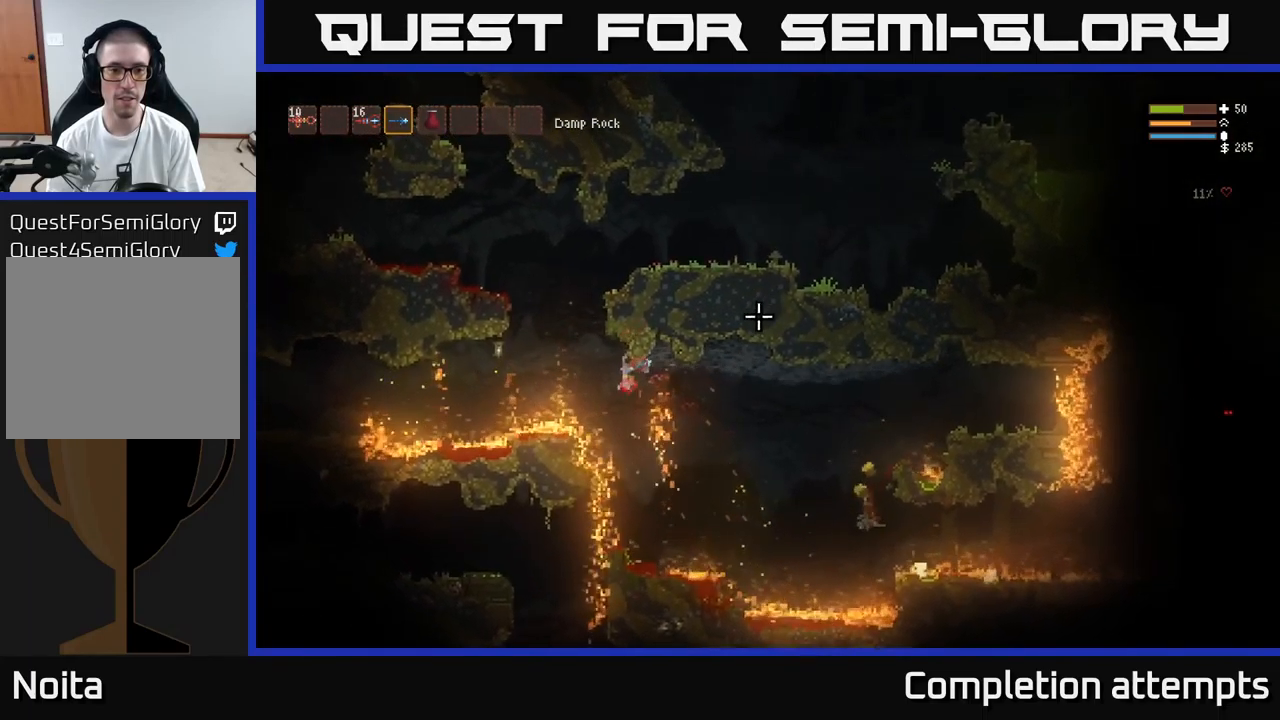
{"buttons": ["L2"], "left_stick": "right", "right_stick": "up-right", "events": [[33, "L2", "down"], [33, "right_stick", "up-right"], [383, "left_stick", "center"], [433, "left_stick", "right"]]}
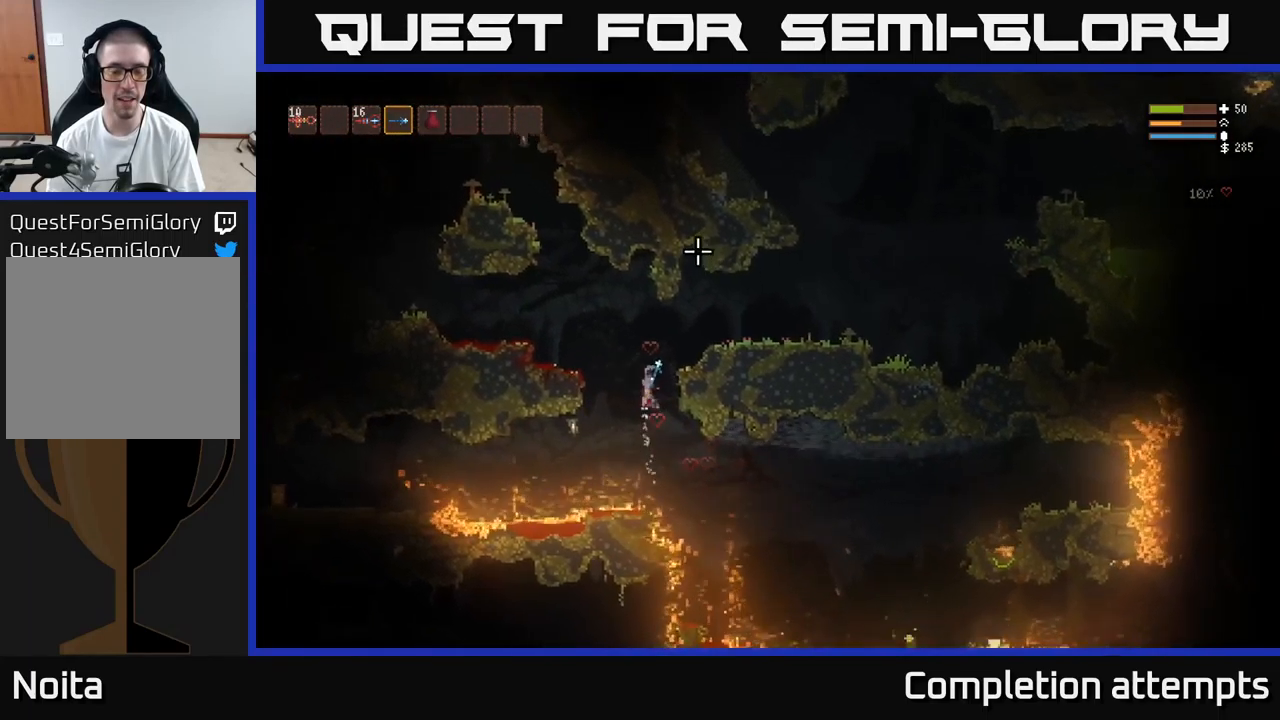
{"buttons": [], "left_stick": "right", "right_stick": "center", "events": [[217, "right_stick", "down-right"], [267, "L2", "up"], [350, "right_stick", "center"]]}
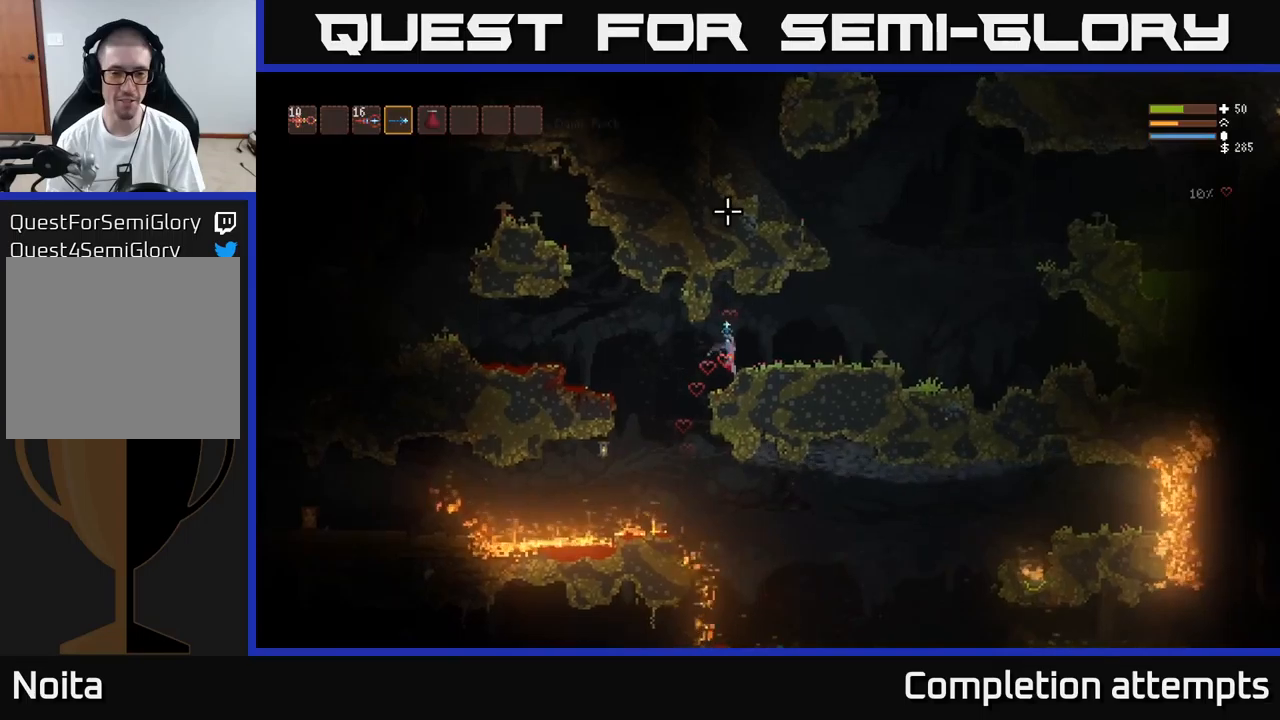
{"buttons": [], "left_stick": "center", "right_stick": "down-left", "events": [[34, "right_stick", "down"], [67, "left_stick", "center"], [334, "right_stick", "down-left"]]}
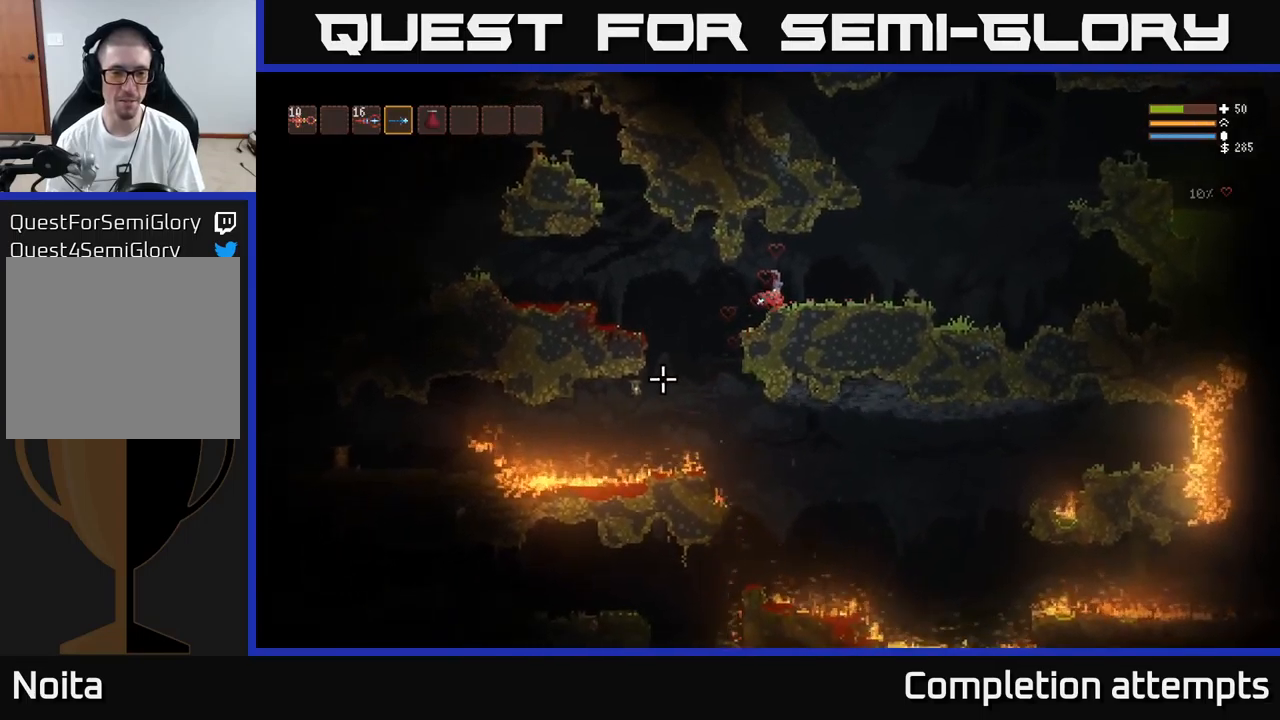
{"buttons": ["R2"], "left_stick": "center", "right_stick": "down-left", "events": [[334, "left_stick", "left"], [384, "R2", "down"], [434, "left_stick", "center"]]}
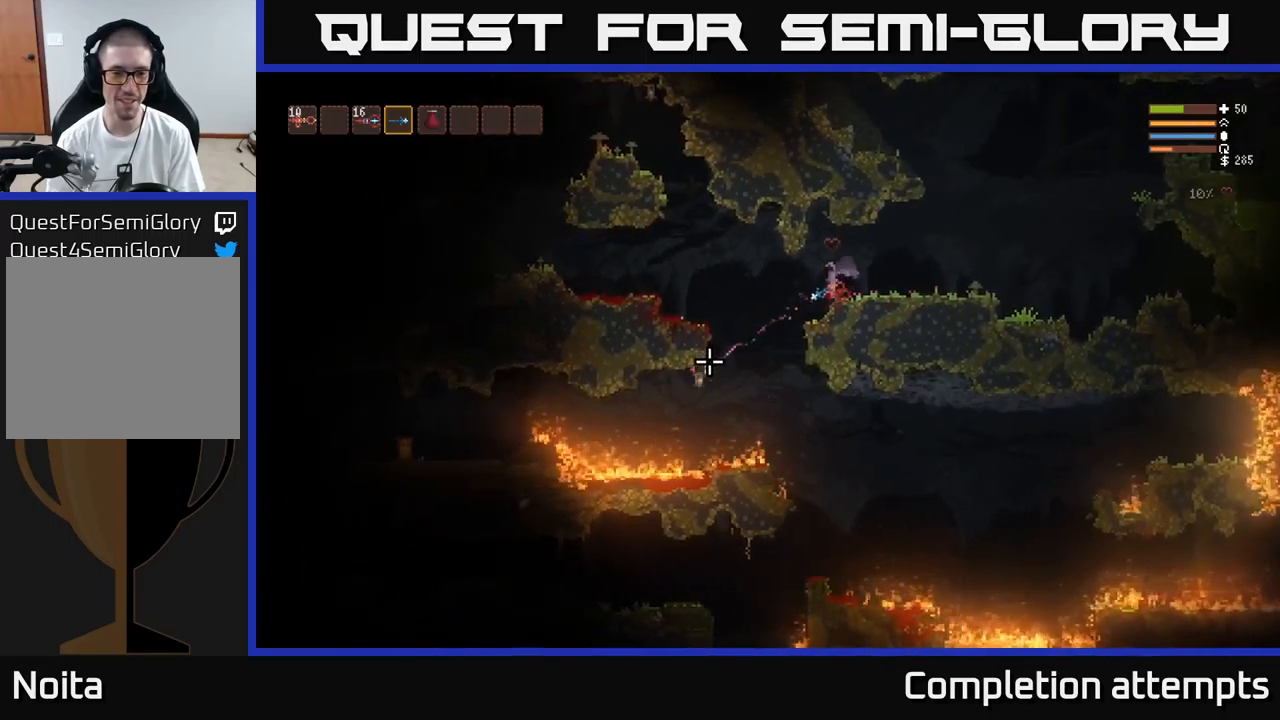
{"buttons": [], "left_stick": "left", "right_stick": "left", "events": [[17, "R2", "up"], [384, "left_stick", "left"], [450, "right_stick", "left"]]}
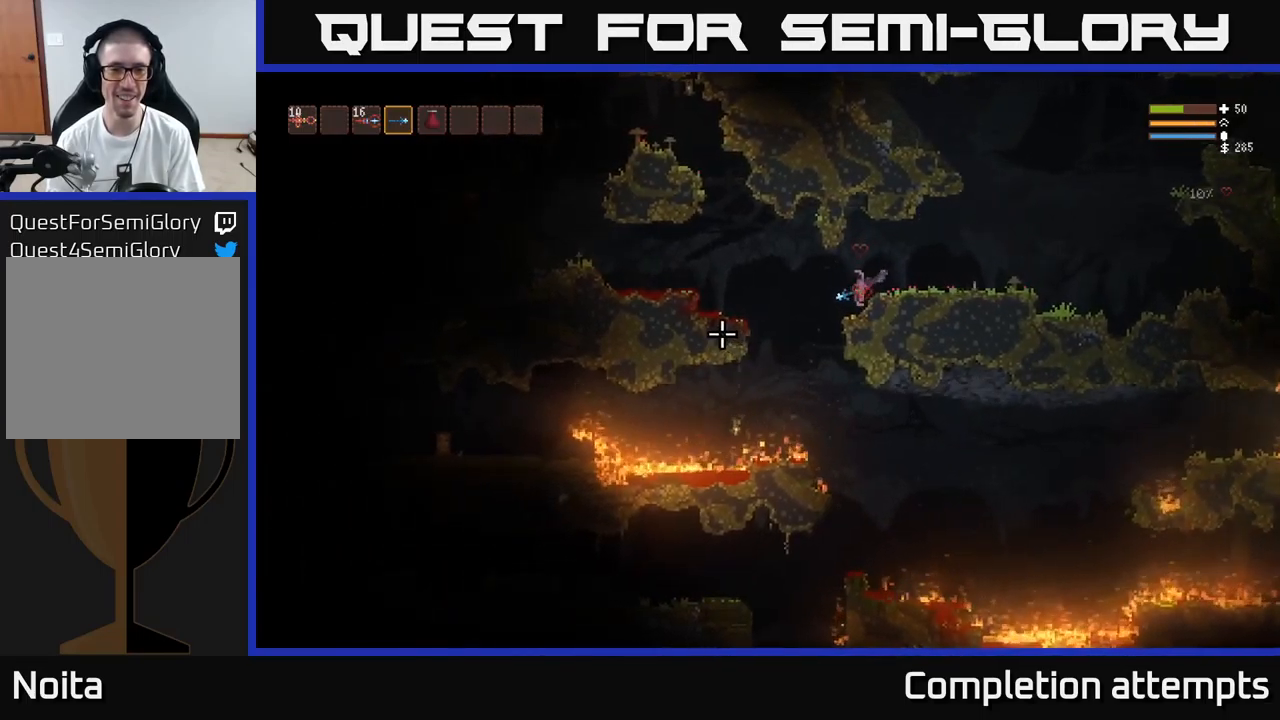
{"buttons": ["L2"], "left_stick": "left", "right_stick": "left", "events": [[50, "L2", "down"], [200, "L2", "up"], [450, "L2", "down"]]}
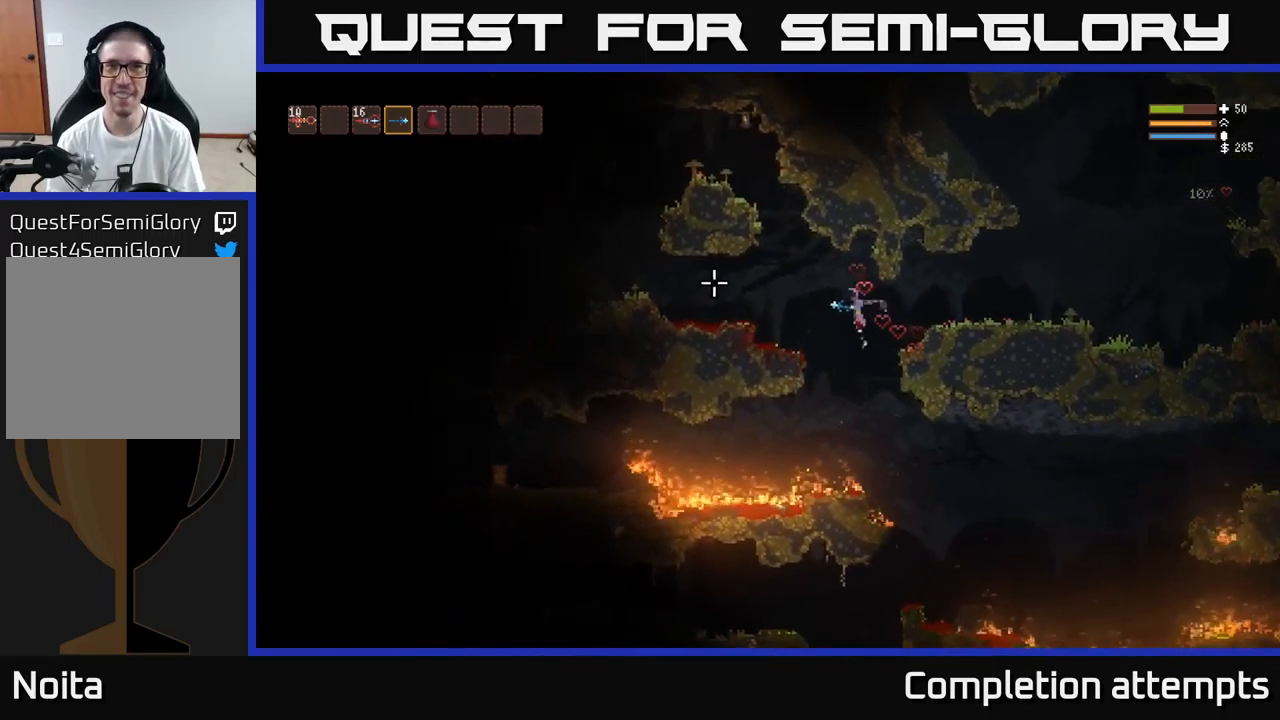
{"buttons": [], "left_stick": "left", "right_stick": "left", "events": [[50, "L2", "up"]]}
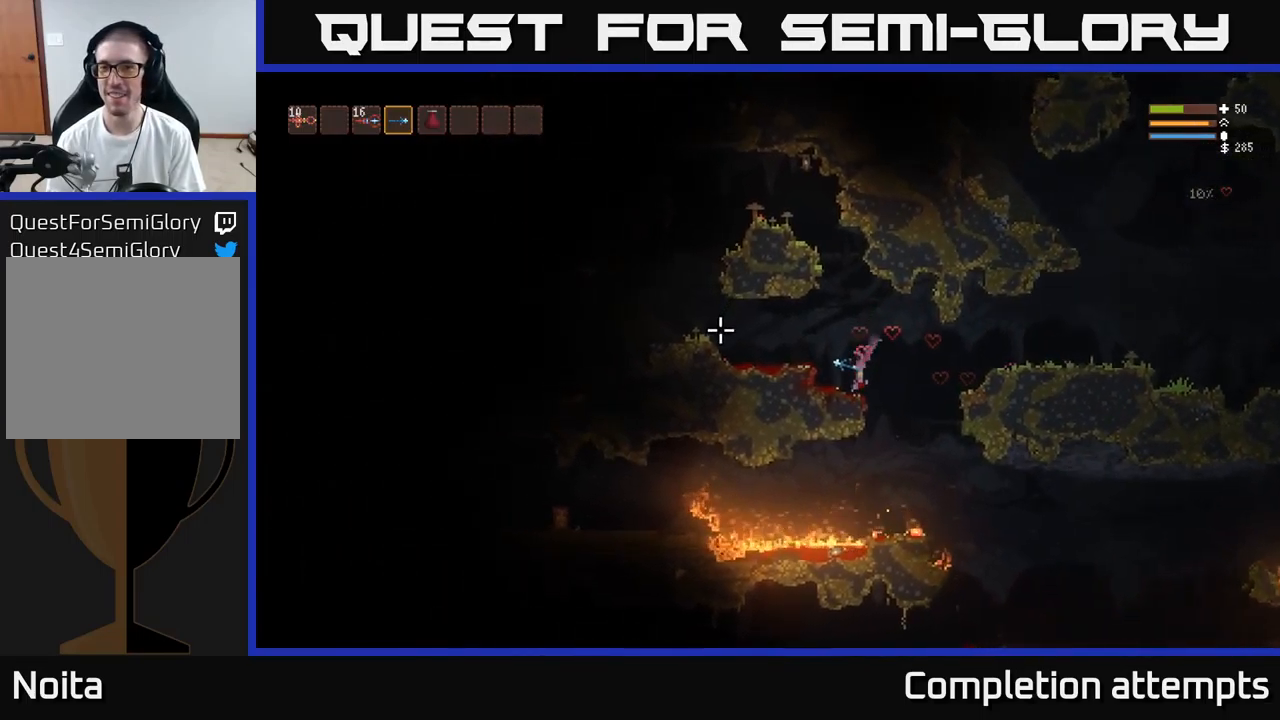
{"buttons": [], "left_stick": "left", "right_stick": "left", "events": [[217, "L2", "down"], [367, "L2", "up"]]}
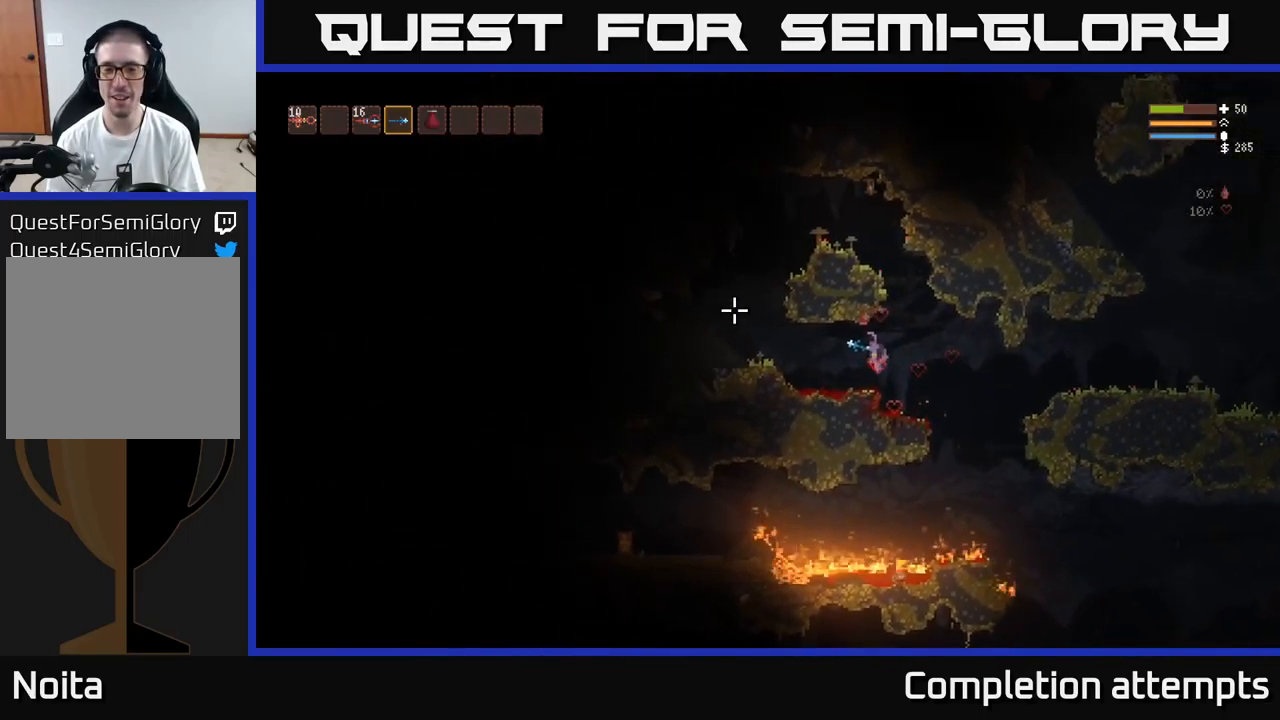
{"buttons": ["L2"], "left_stick": "left", "right_stick": "left", "events": [[384, "L2", "down"]]}
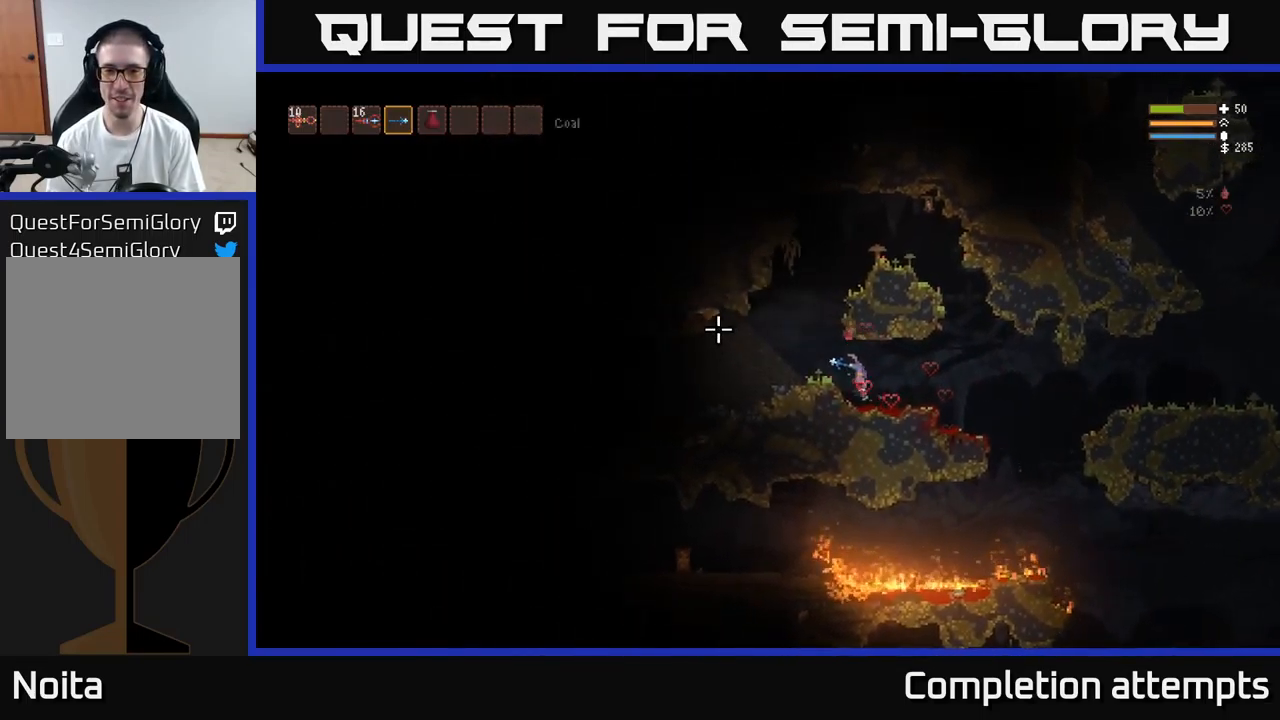
{"buttons": [], "left_stick": "down-left", "right_stick": "up", "events": [[84, "left_stick", "down-left"], [284, "L2", "up"], [317, "right_stick", "up-left"], [450, "right_stick", "up"]]}
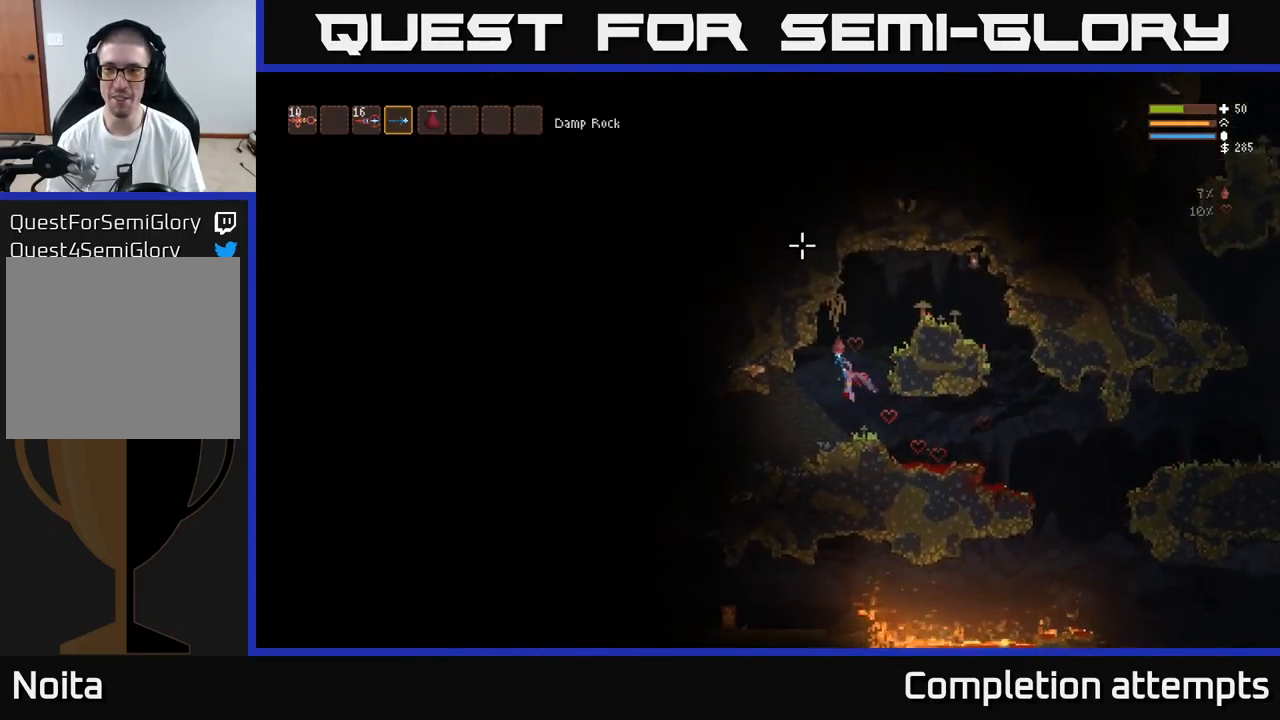
{"buttons": ["L2"], "left_stick": "right", "right_stick": "up-right", "events": [[67, "left_stick", "center"], [200, "L2", "down"], [200, "left_stick", "right"], [284, "right_stick", "up-right"]]}
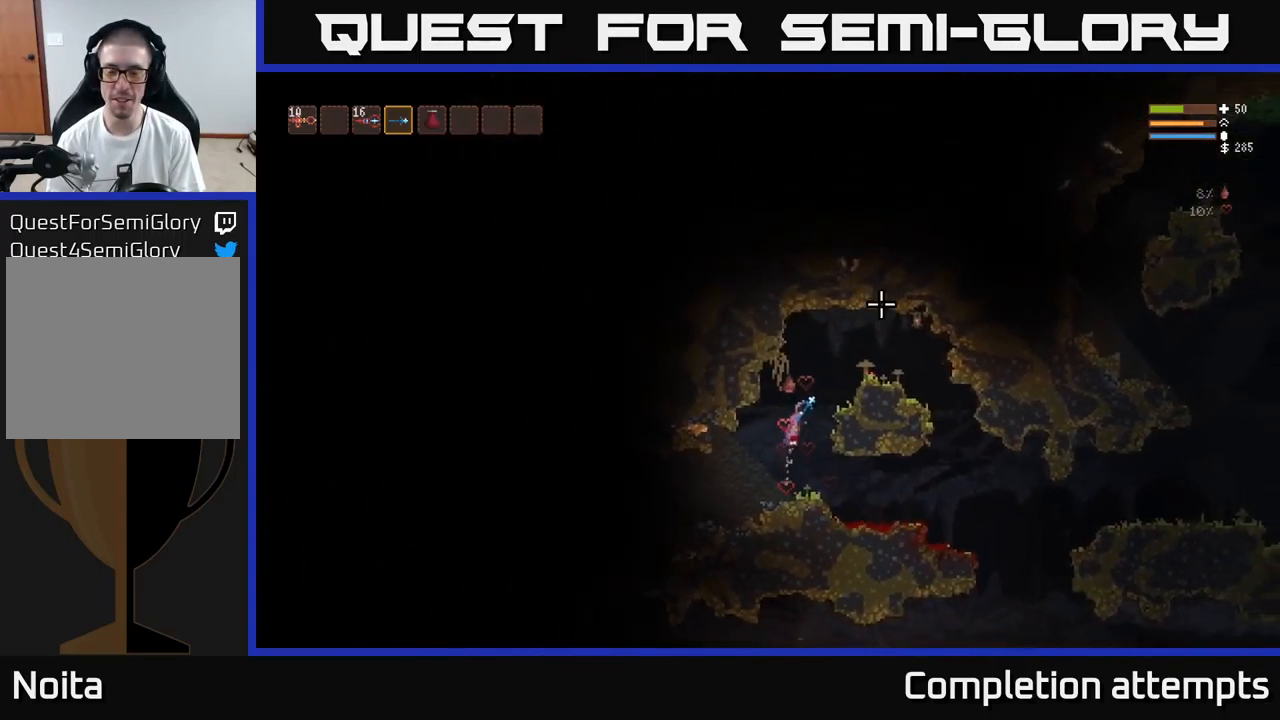
{"buttons": [], "left_stick": "right", "right_stick": "up-right", "events": [[450, "L2", "up"]]}
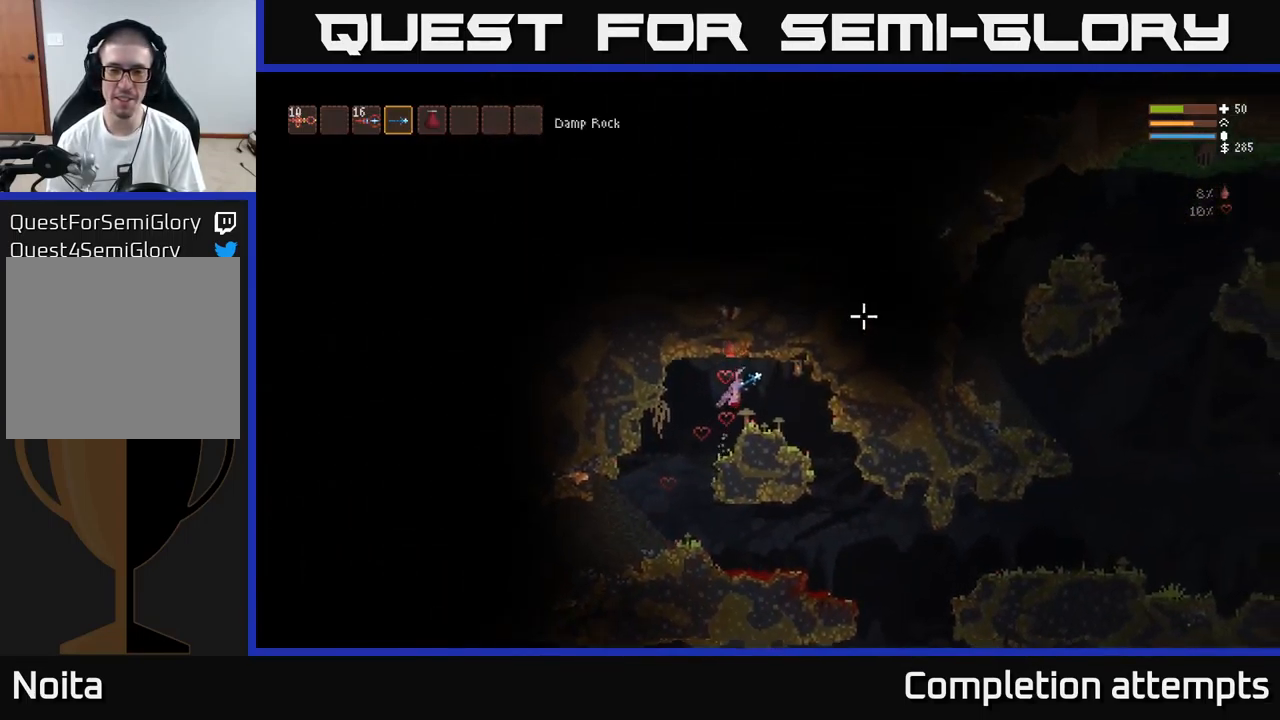
{"buttons": [], "left_stick": "right", "right_stick": "down-right", "events": [[400, "right_stick", "down-right"]]}
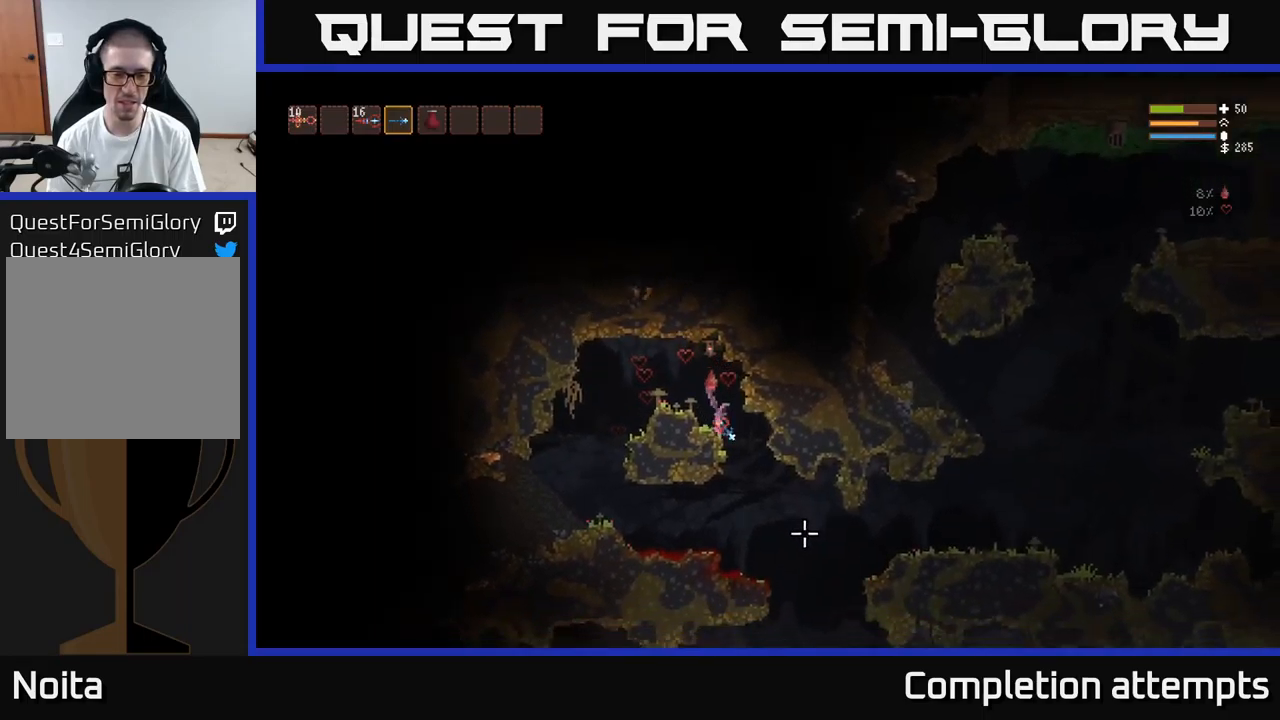
{"buttons": [], "left_stick": "center", "right_stick": "down", "events": [[267, "left_stick", "left"], [434, "left_stick", "center"], [500, "right_stick", "down"]]}
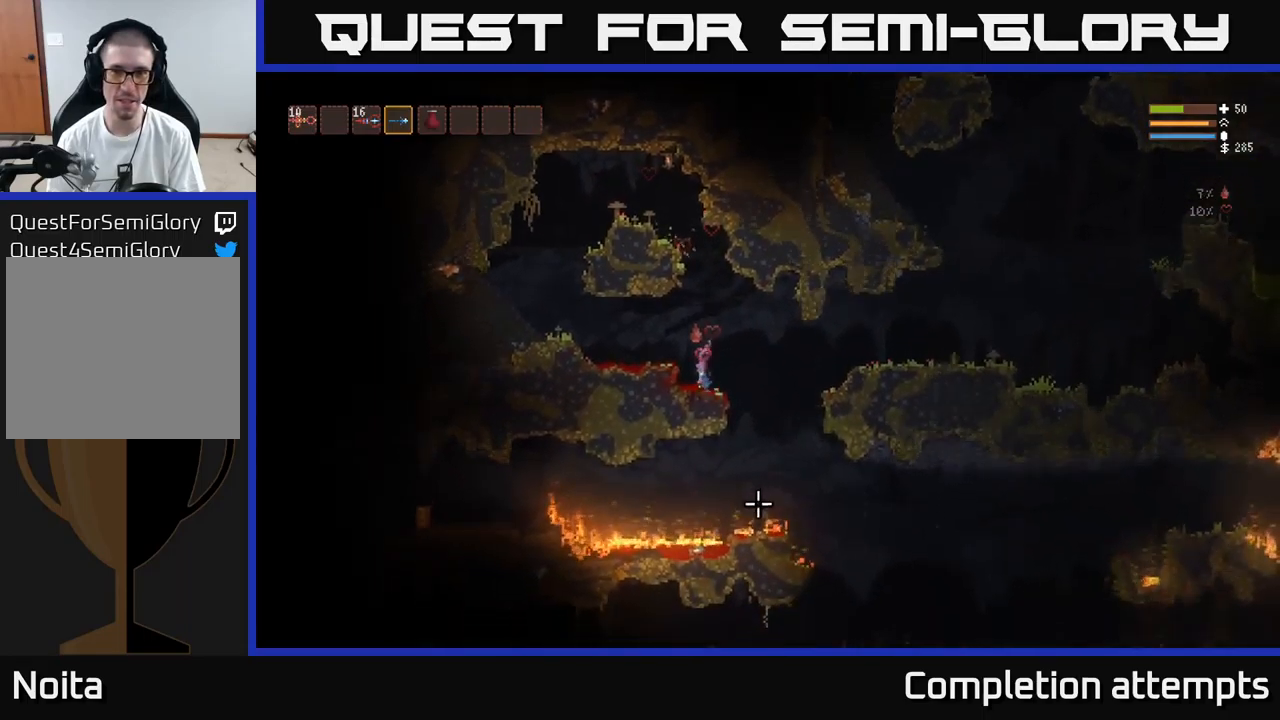
{"buttons": [], "left_stick": "right", "right_stick": "down", "events": [[100, "left_stick", "right"]]}
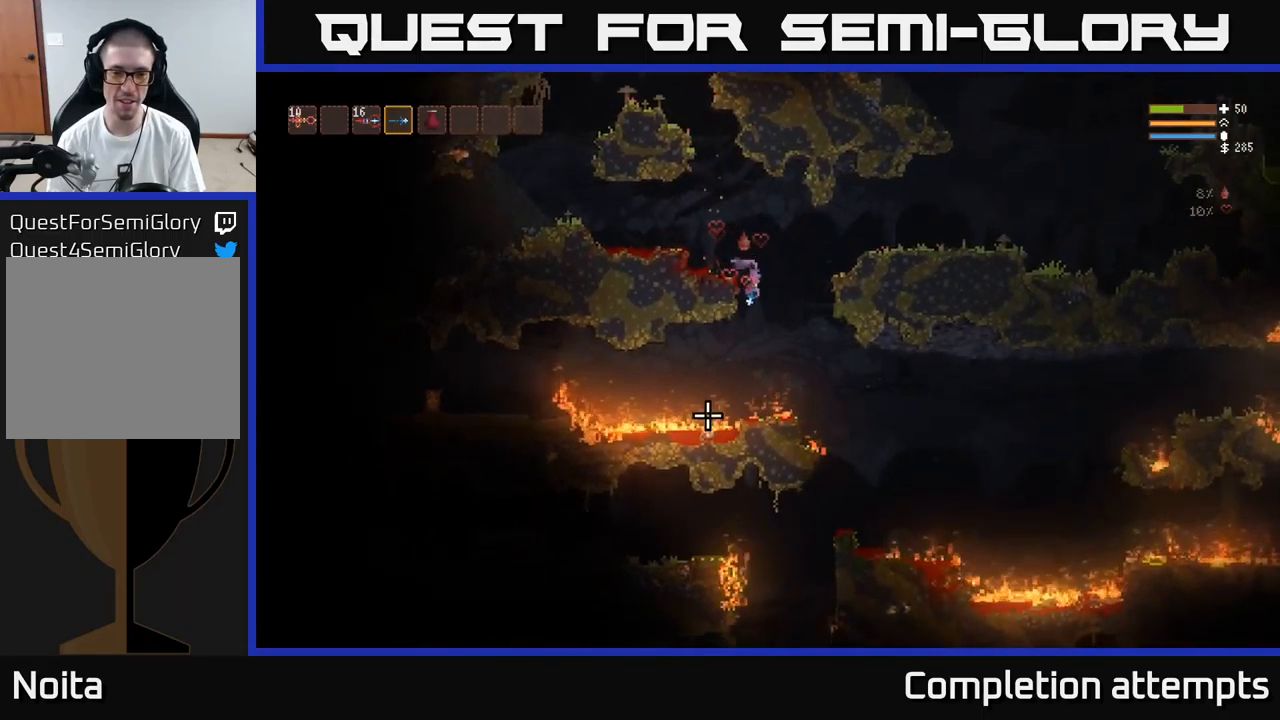
{"buttons": [], "left_stick": "left", "right_stick": "left", "events": [[34, "right_stick", "down-left"], [84, "left_stick", "left"], [134, "right_stick", "left"], [200, "L2", "down"], [234, "left_stick", "center"], [284, "left_stick", "left"], [334, "L2", "up"]]}
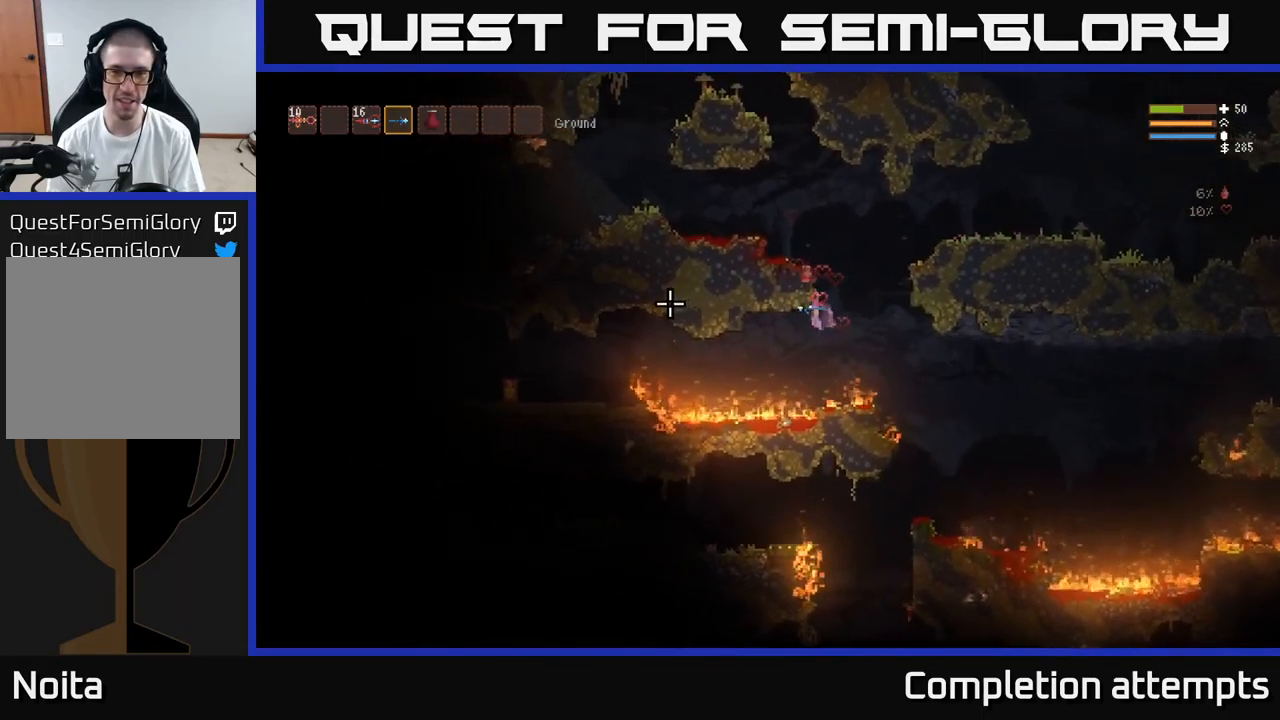
{"buttons": [], "left_stick": "left", "right_stick": "left", "events": [[250, "L2", "down"], [334, "L2", "up"]]}
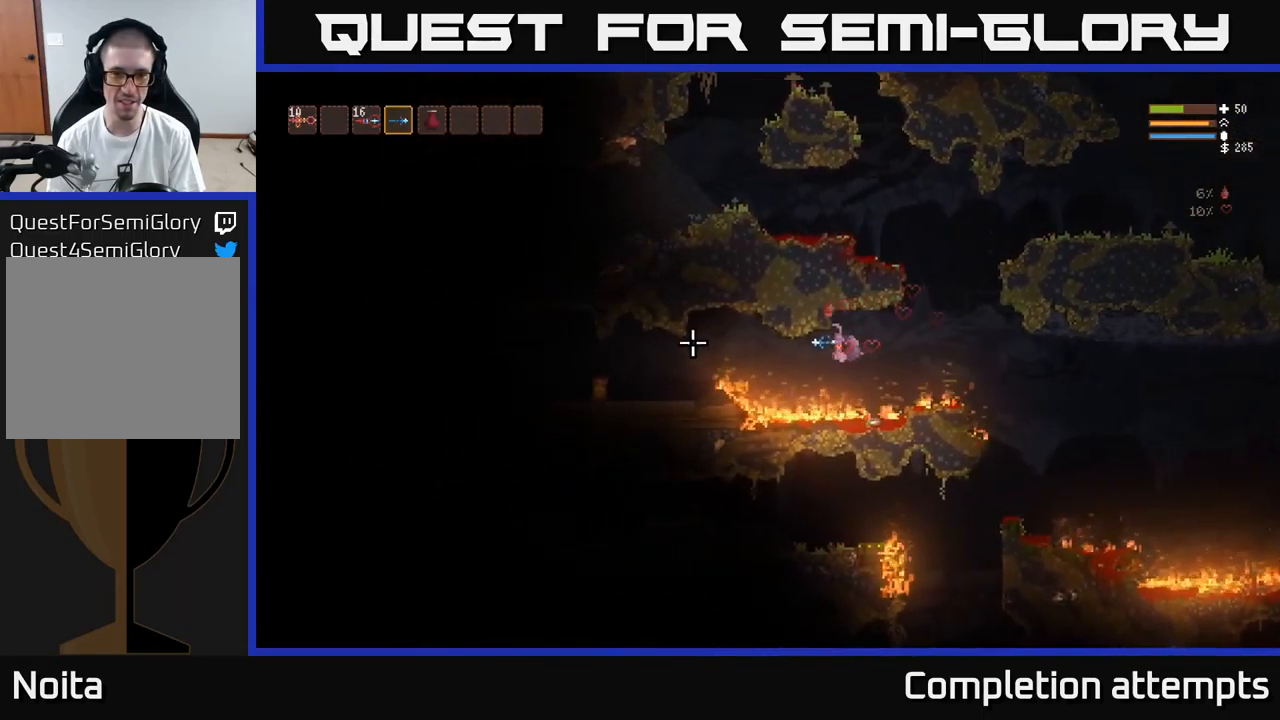
{"buttons": [], "left_stick": "left", "right_stick": "left", "events": [[84, "L2", "down"], [200, "L2", "up"], [384, "L2", "down"], [484, "L2", "up"]]}
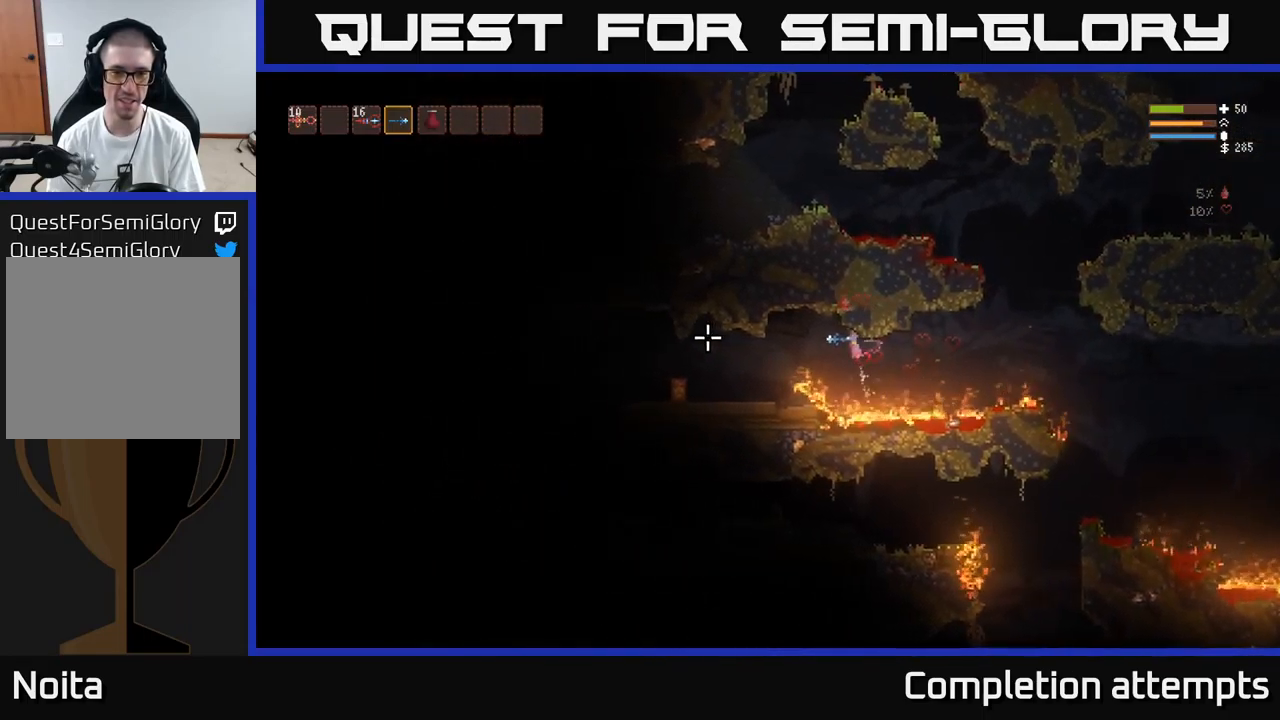
{"buttons": [], "left_stick": "left", "right_stick": "left", "events": [[100, "L2", "down"], [234, "L2", "up"]]}
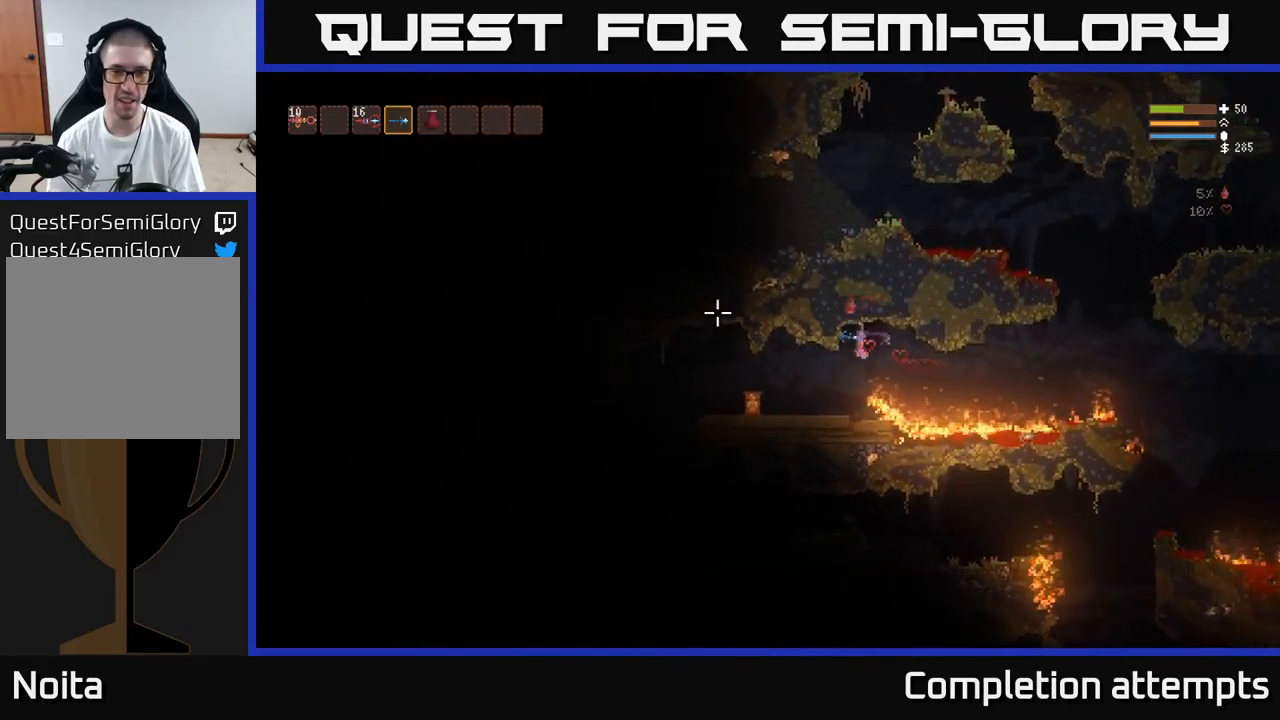
{"buttons": [], "left_stick": "left", "right_stick": "up-right", "events": [[34, "right_stick", "up"], [367, "right_stick", "up-right"]]}
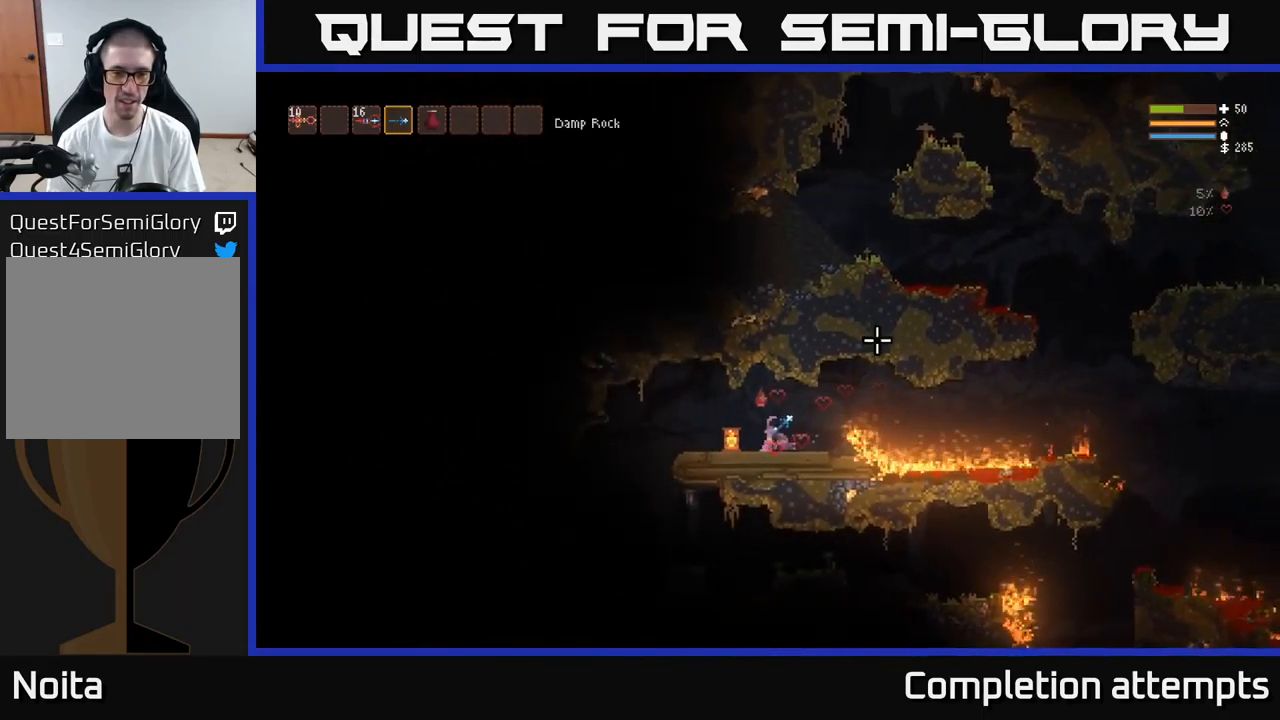
{"buttons": [], "left_stick": "left", "right_stick": "right", "events": [[17, "L3", "down"], [117, "right_stick", "right"], [184, "L3", "up"]]}
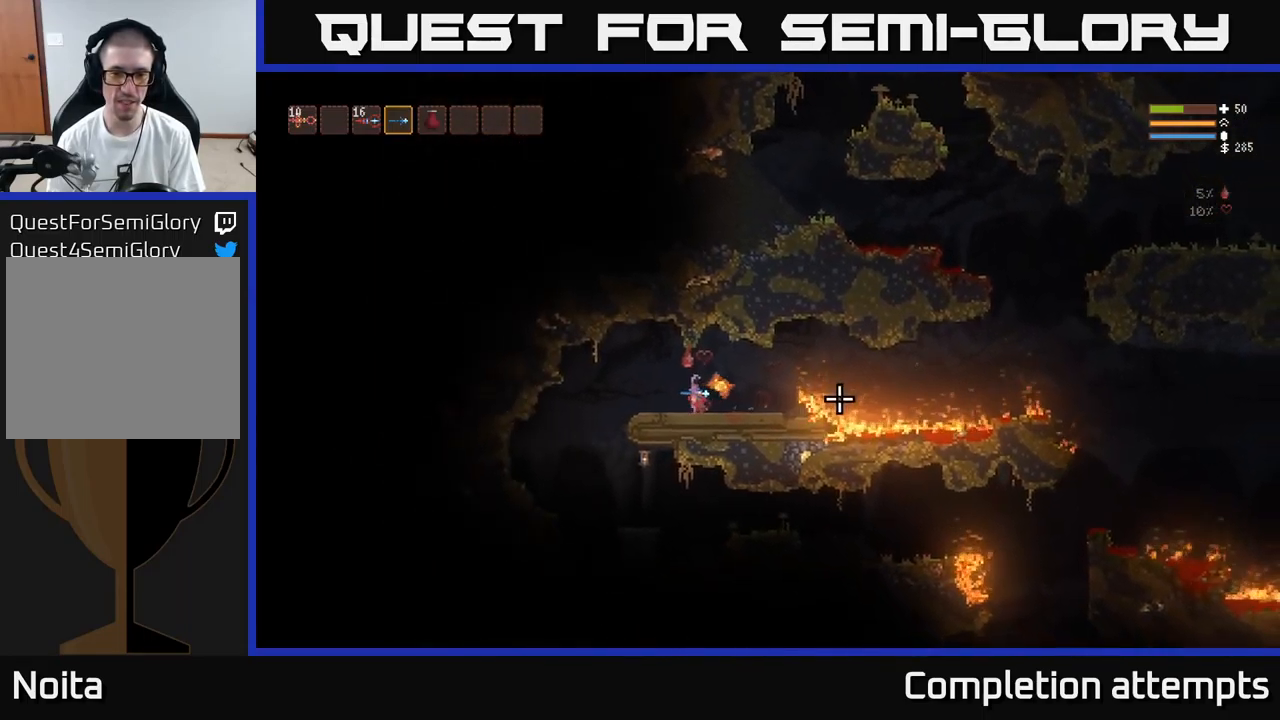
{"buttons": [], "left_stick": "center", "right_stick": "right", "events": [[484, "left_stick", "center"]]}
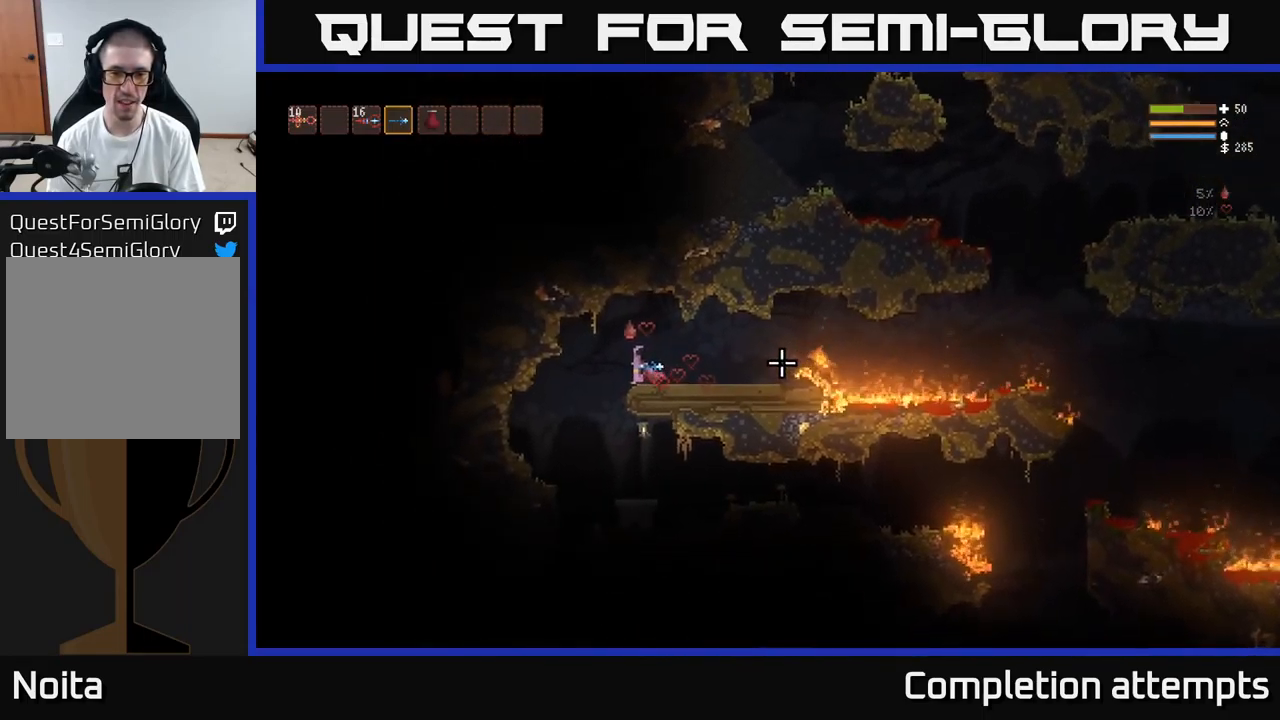
{"buttons": [], "left_stick": "right", "right_stick": "right", "events": [[84, "L2", "down"], [167, "L2", "up"], [284, "R2", "down"], [301, "left_stick", "right"], [384, "R2", "up"]]}
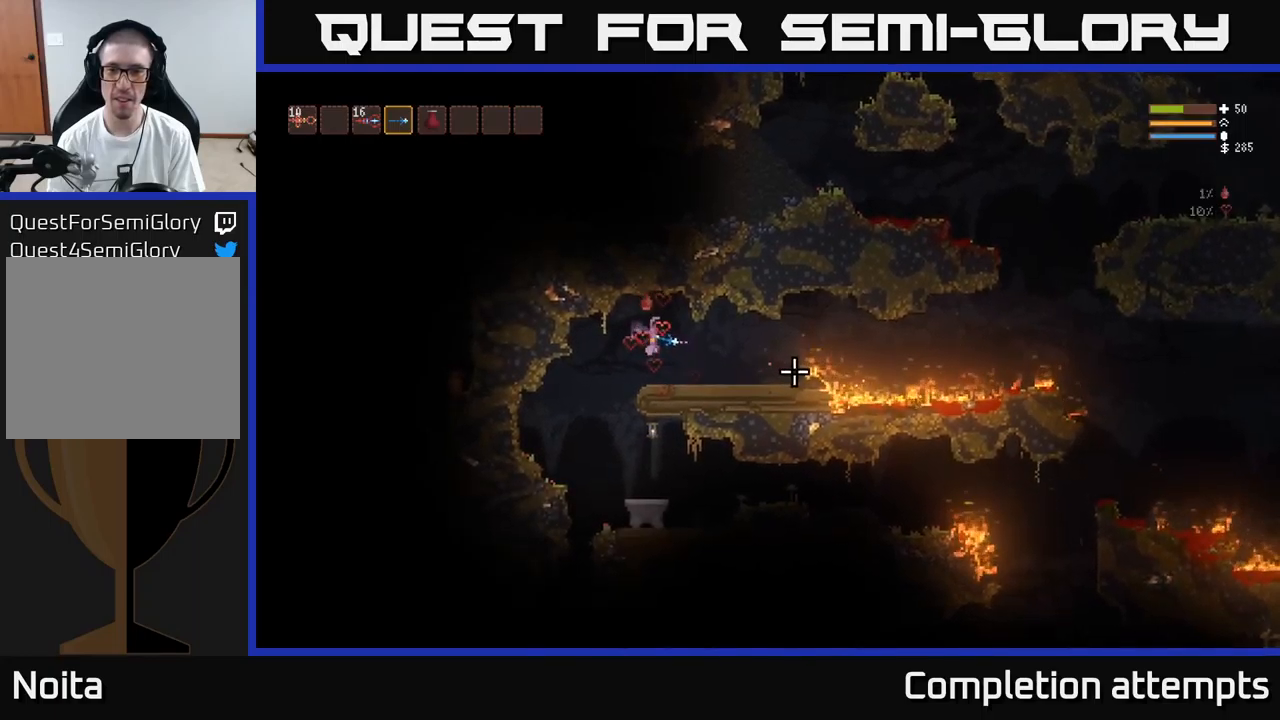
{"buttons": ["L2"], "left_stick": "right", "right_stick": "right", "events": [[17, "left_stick", "center"], [283, "L2", "down"], [283, "left_stick", "right"]]}
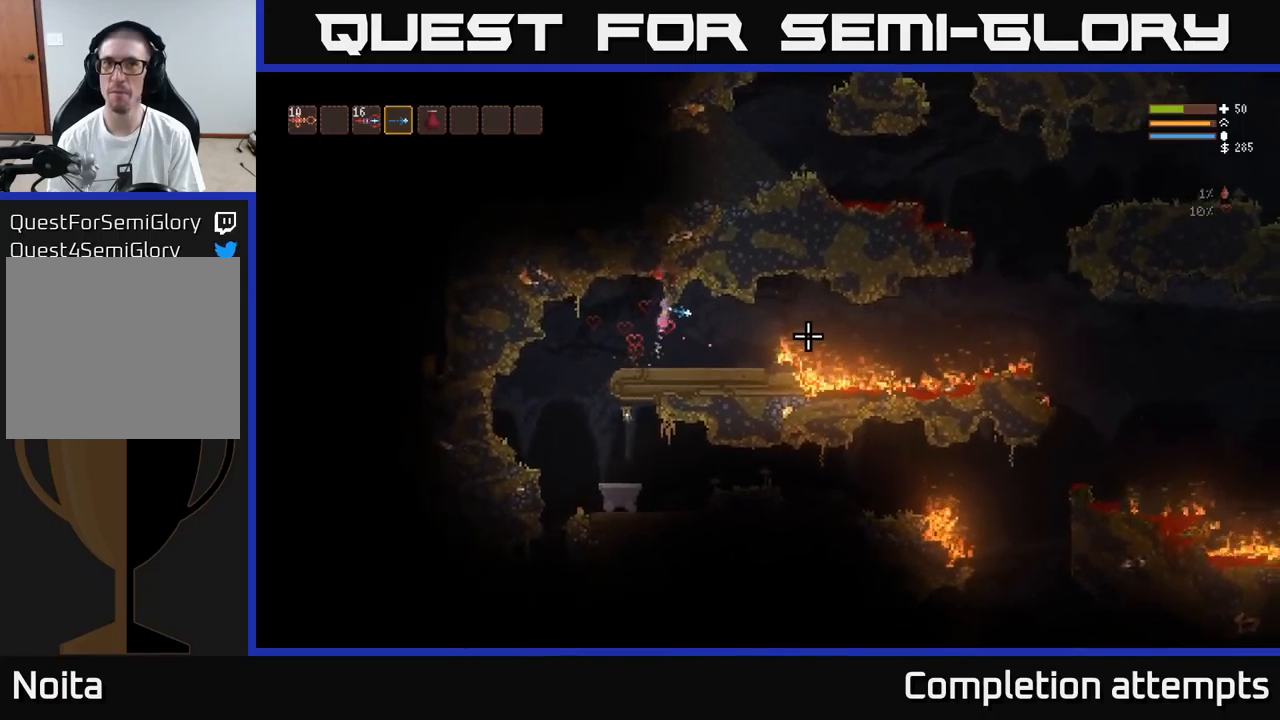
{"buttons": [], "left_stick": "left", "right_stick": "right", "events": [[17, "L2", "up"], [33, "R2", "down"], [33, "left_stick", "left"], [133, "R2", "up"], [317, "R2", "down"], [433, "R2", "up"]]}
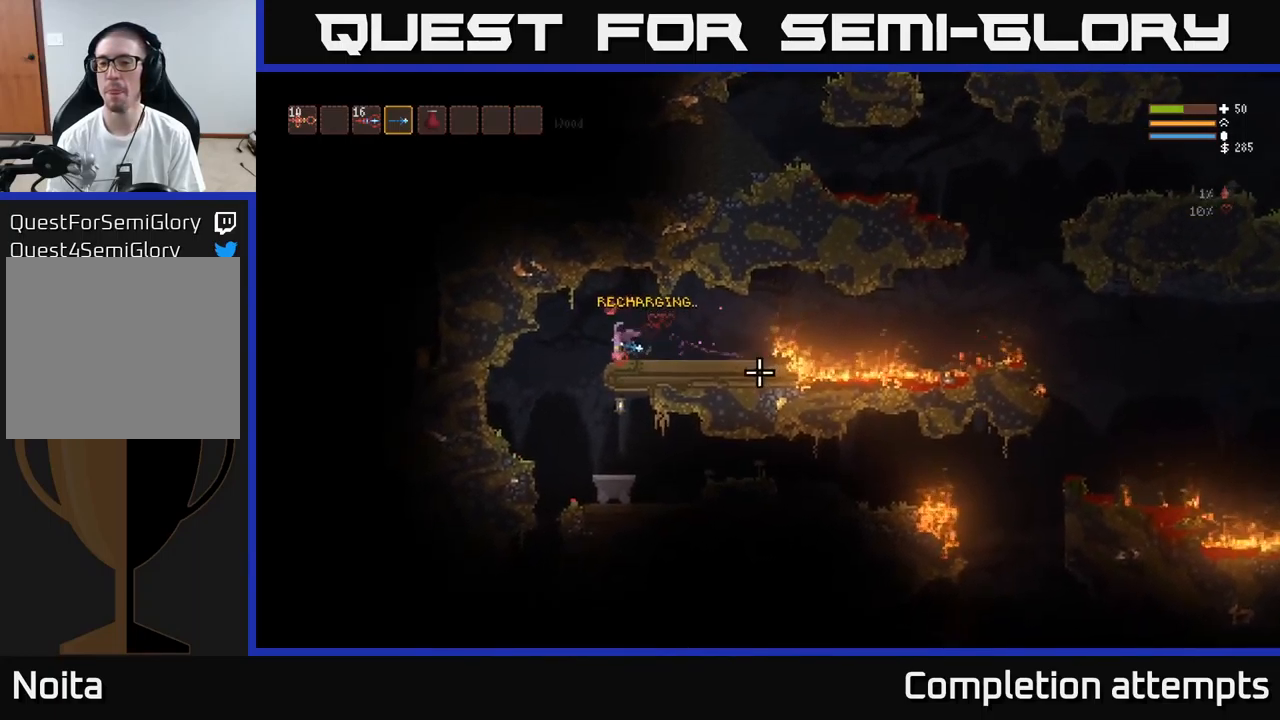
{"buttons": ["R2"], "left_stick": "left", "right_stick": "right", "events": [[100, "left_stick", "center"], [150, "left_stick", "right"], [200, "L2", "down"], [433, "L2", "up"], [483, "R2", "down"], [483, "left_stick", "left"]]}
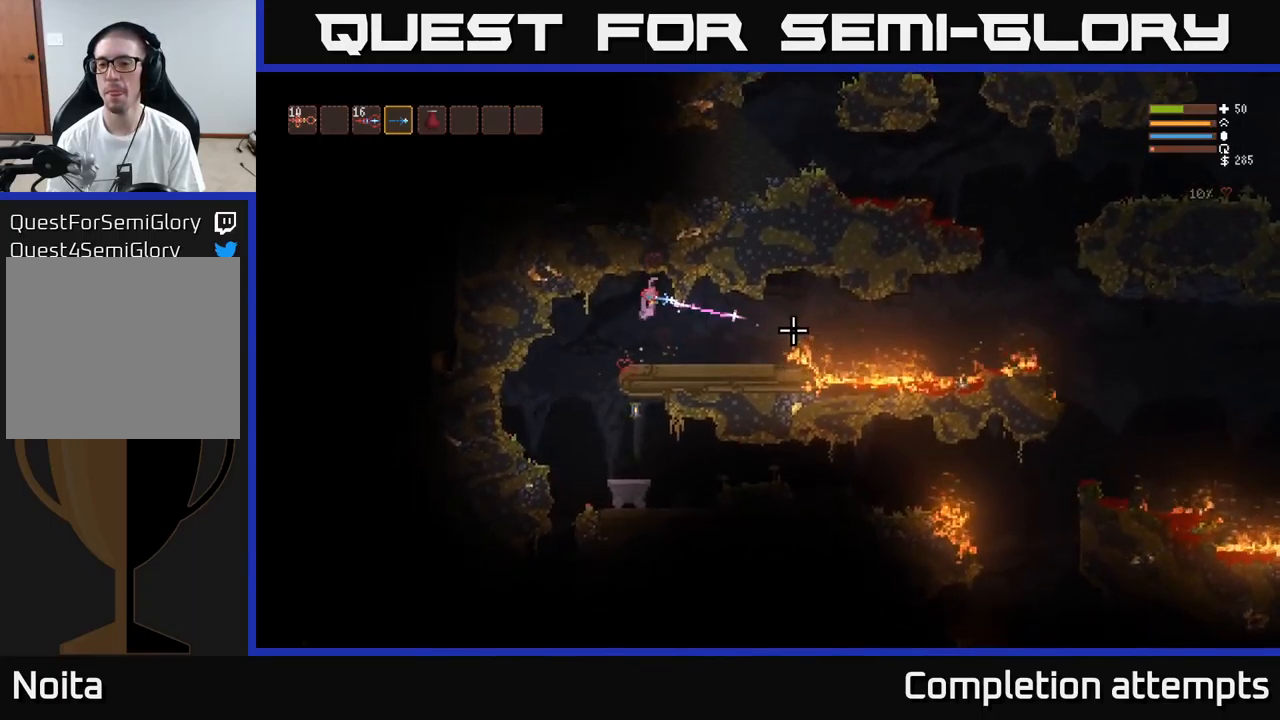
{"buttons": [], "left_stick": "center", "right_stick": "right", "events": [[83, "R2", "up"], [250, "left_stick", "center"]]}
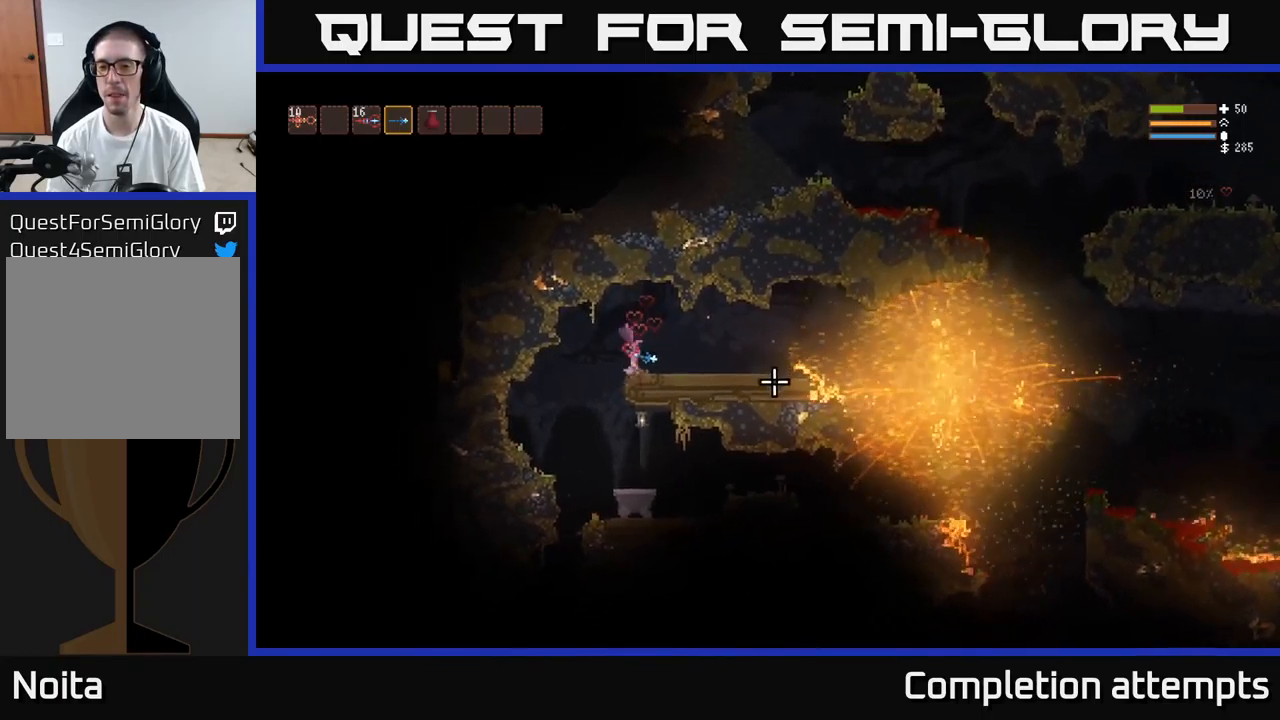
{"buttons": [], "left_stick": "right", "right_stick": "right", "events": [[83, "left_stick", "left"], [250, "right_stick", "down-right"], [433, "left_stick", "center"], [483, "right_stick", "right"], [500, "left_stick", "right"]]}
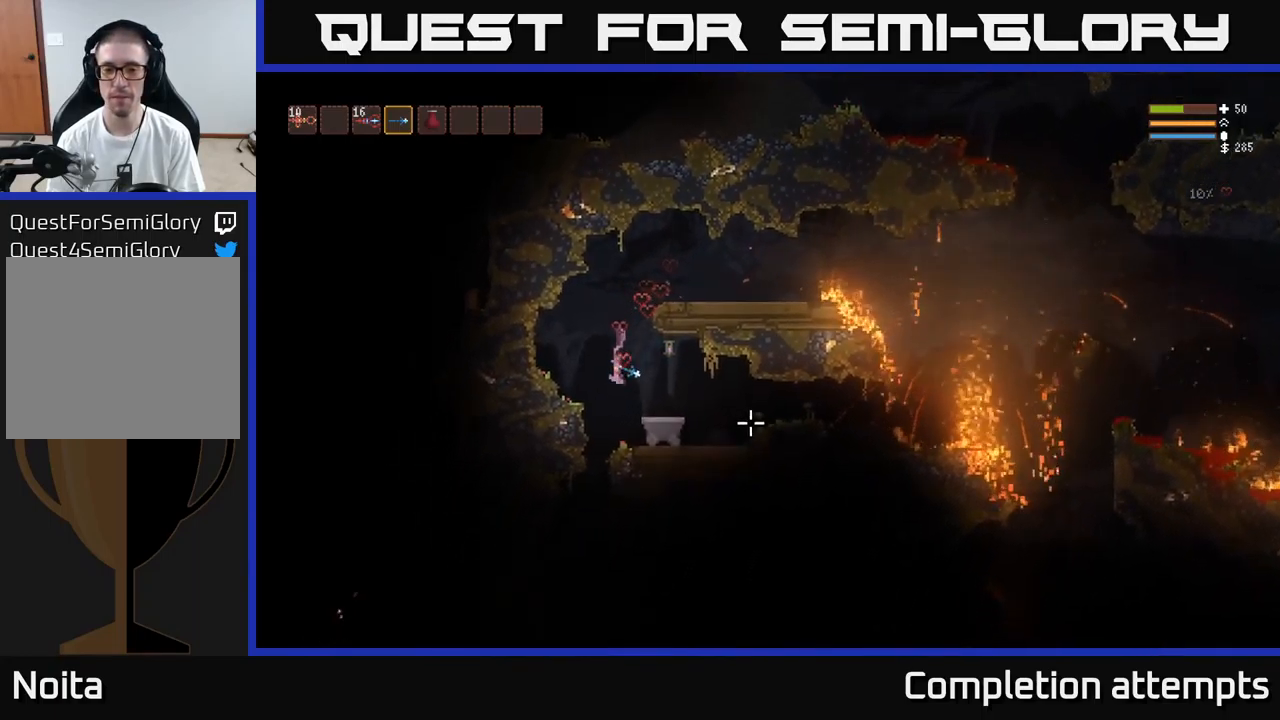
{"buttons": [], "left_stick": "left", "right_stick": "down-left", "events": [[233, "left_stick", "center"], [283, "left_stick", "left"], [383, "right_stick", "down"], [433, "right_stick", "down-left"]]}